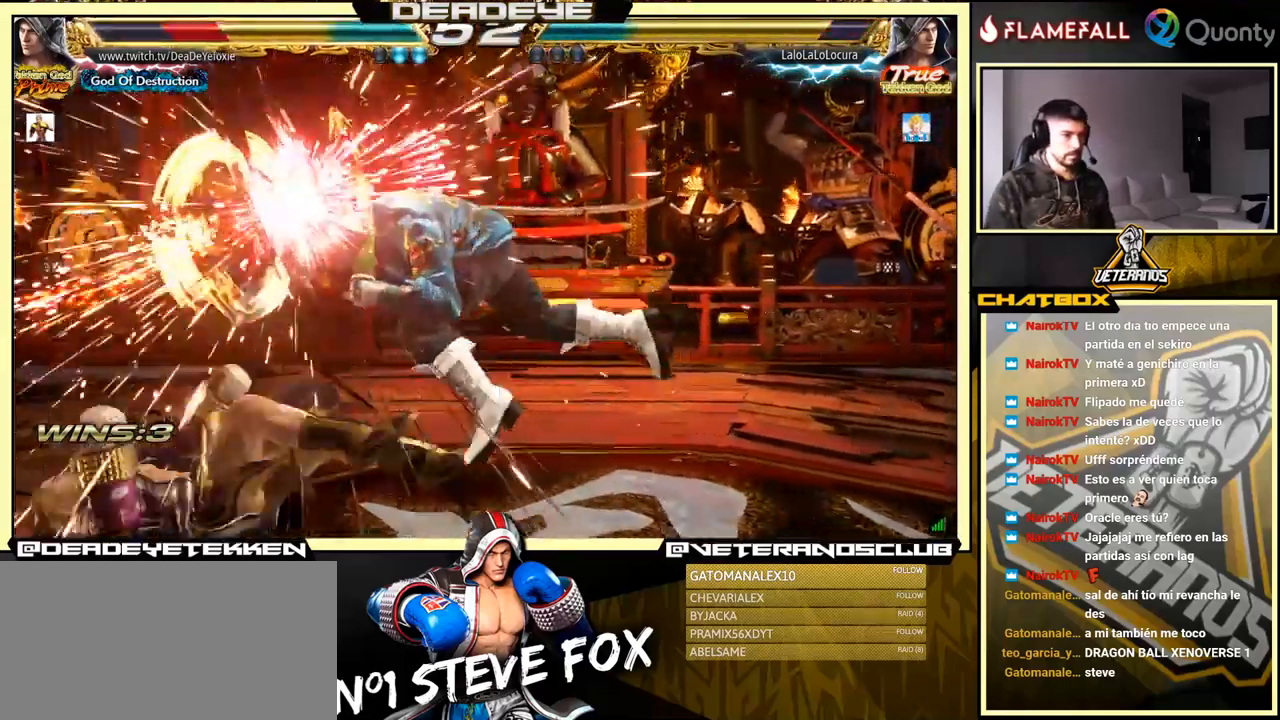
Gameplay with a controller (arcade stick); each line is a JSON object with the inputs held at the frame after it. "events" lists button and stick changes between this image and that frame as [ms after this image, input, new state], when the widget could be followed in between. Not read: L3 R3.
{"buttons": [], "left_stick": "center", "events": [[283, "left_stick", "center"]]}
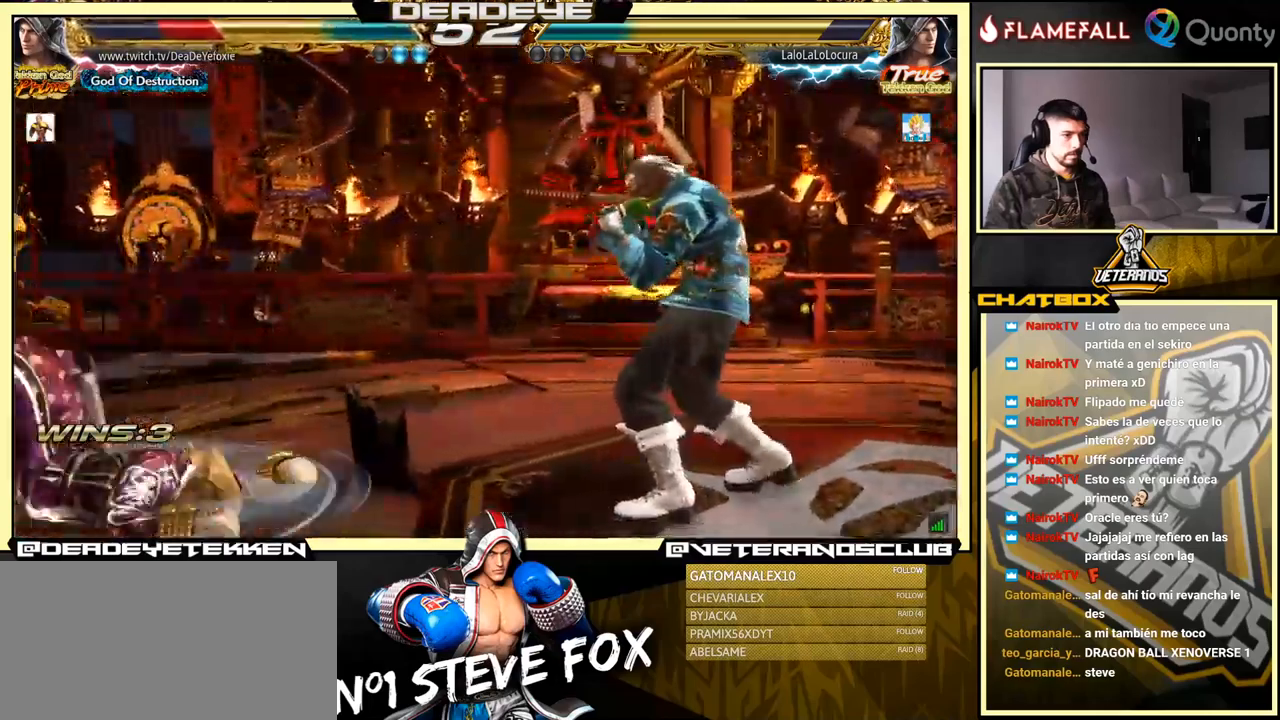
{"buttons": [], "left_stick": "left", "events": [[50, "left_stick", "up"], [250, "left_stick", "left"]]}
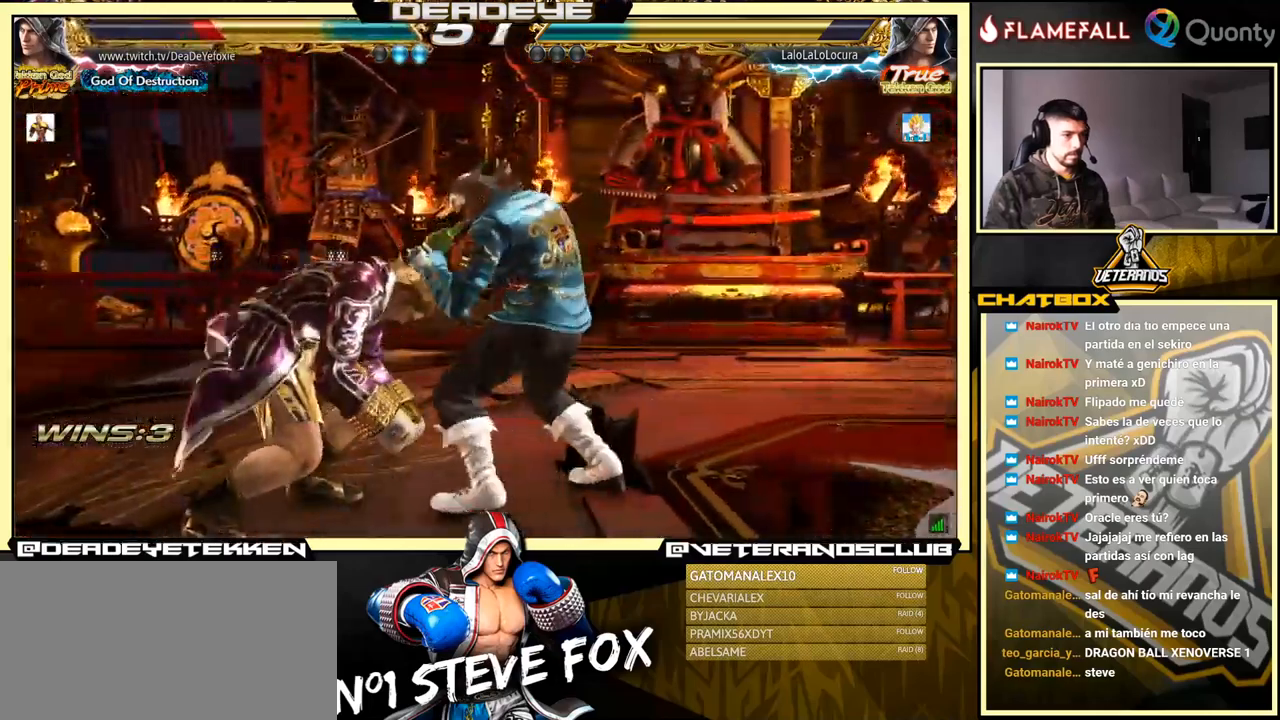
{"buttons": [], "left_stick": "left", "events": [[84, "left_stick", "center"], [150, "left_stick", "left"]]}
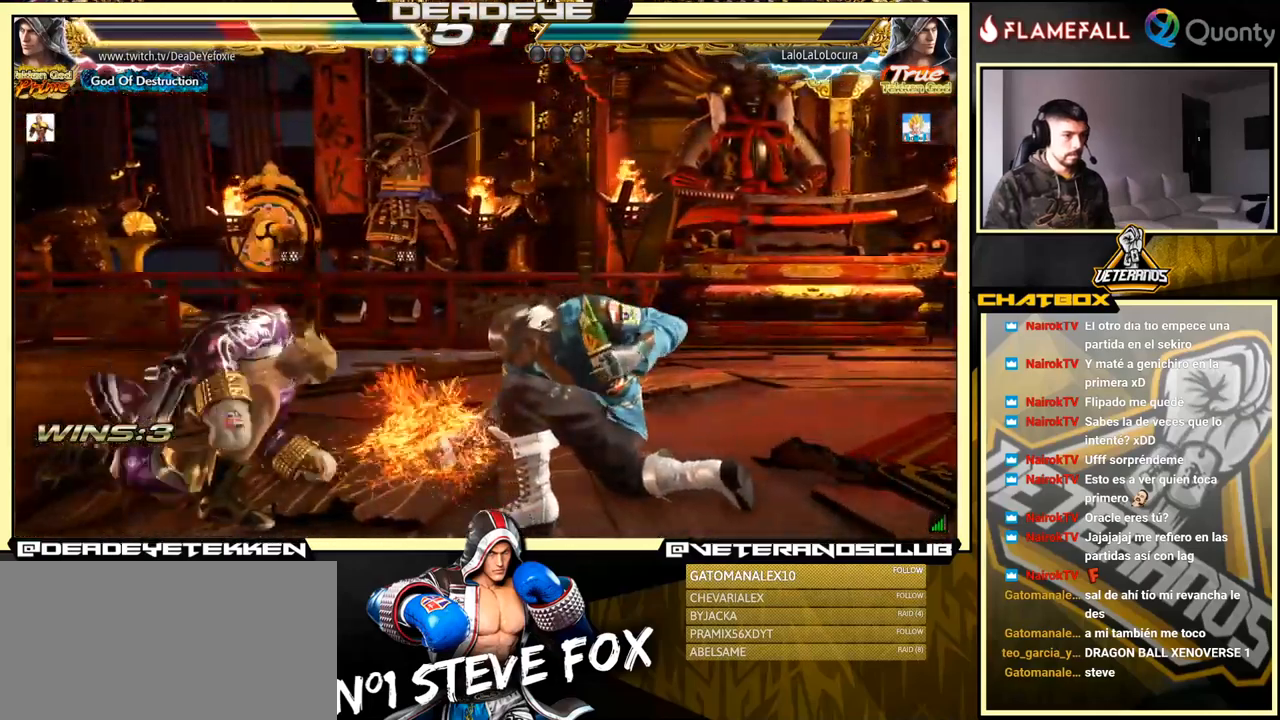
{"buttons": [], "left_stick": "center", "events": [[50, "left_stick", "center"], [300, "left_stick", "up"], [384, "left_stick", "center"]]}
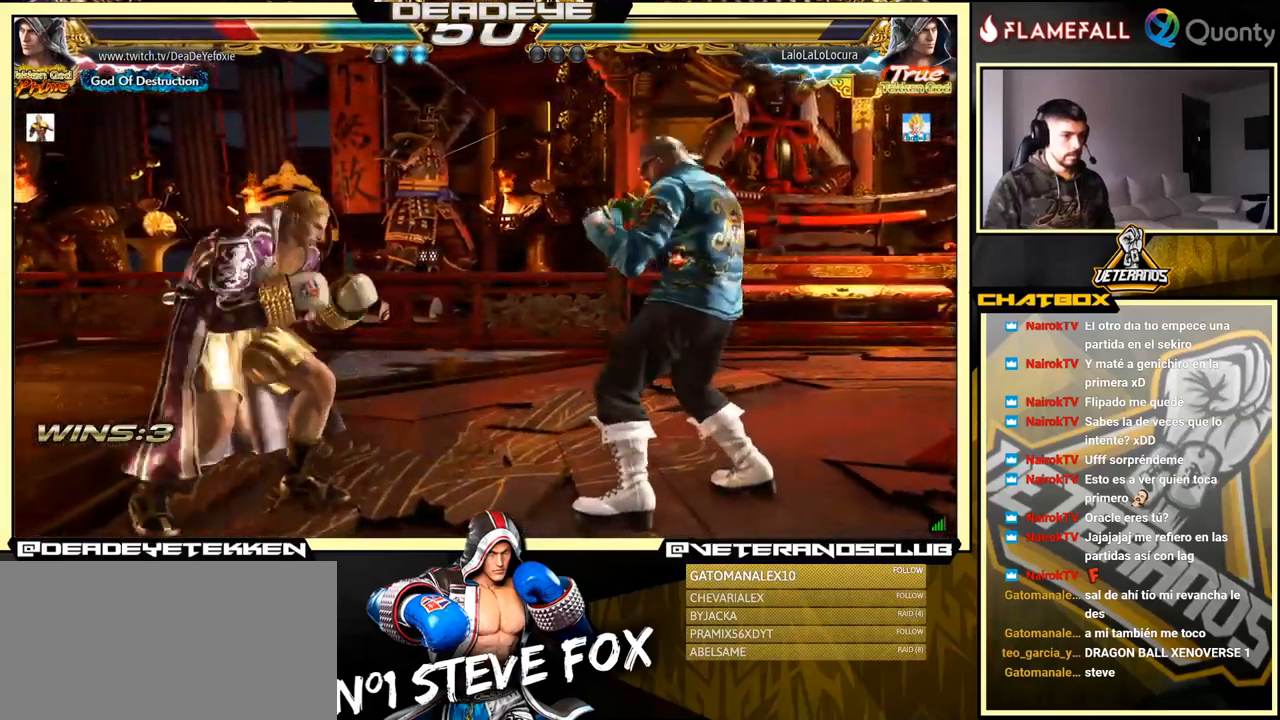
{"buttons": [], "left_stick": "left", "events": [[17, "left_stick", "up"], [250, "left_stick", "down-left"], [384, "left_stick", "left"]]}
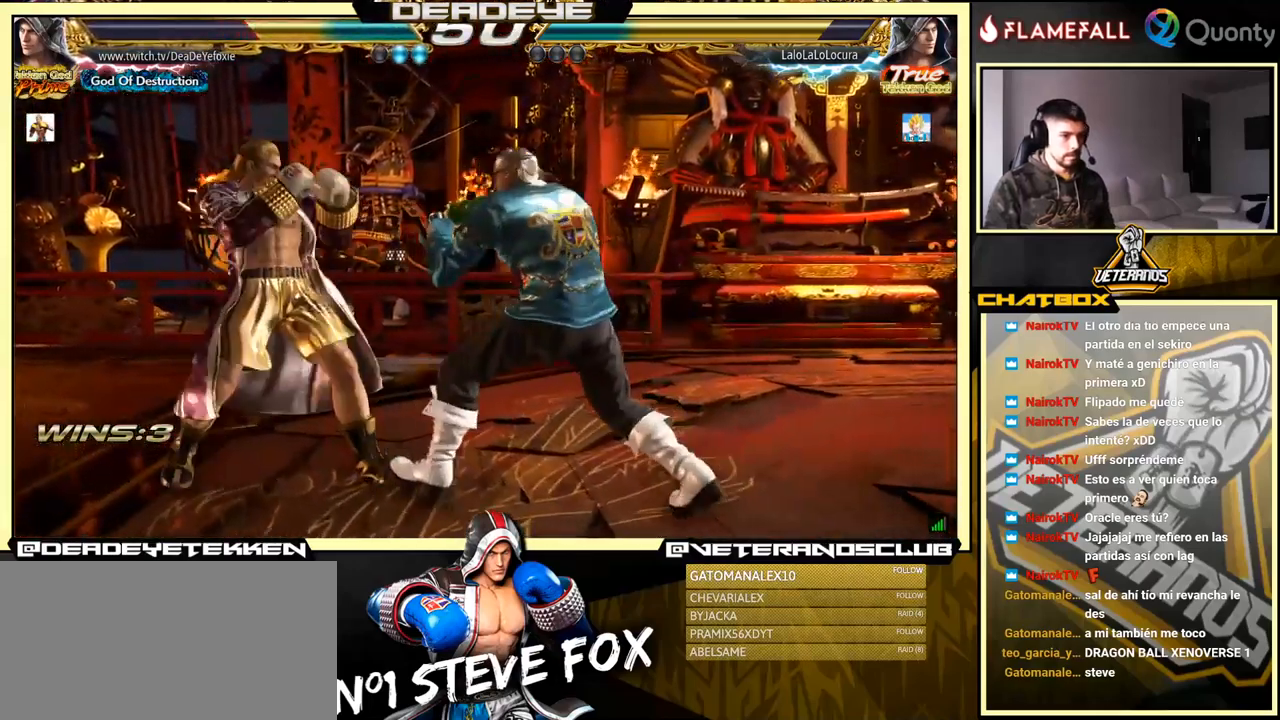
{"buttons": [], "left_stick": "left", "events": [[134, "left_stick", "down-right"], [300, "left_stick", "down-left"], [384, "left_stick", "center"], [450, "left_stick", "left"]]}
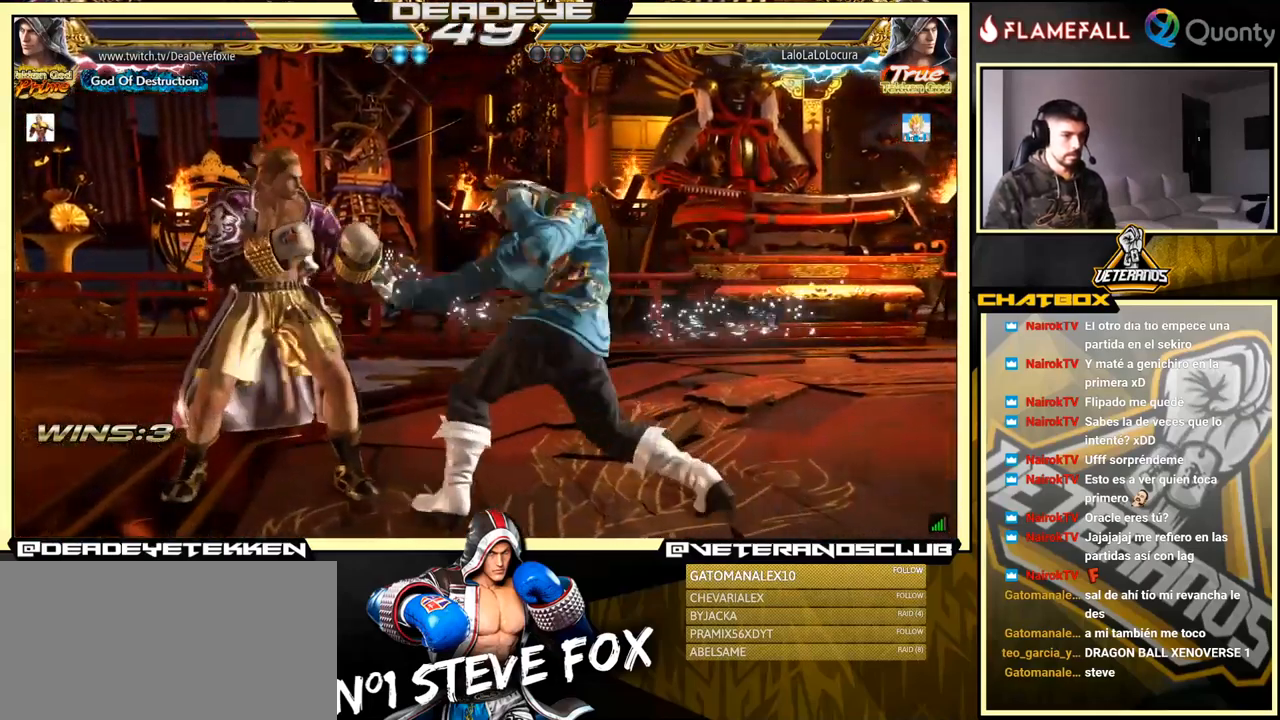
{"buttons": [], "left_stick": "left", "events": [[217, "SQUARE", "down"], [317, "SQUARE", "up"]]}
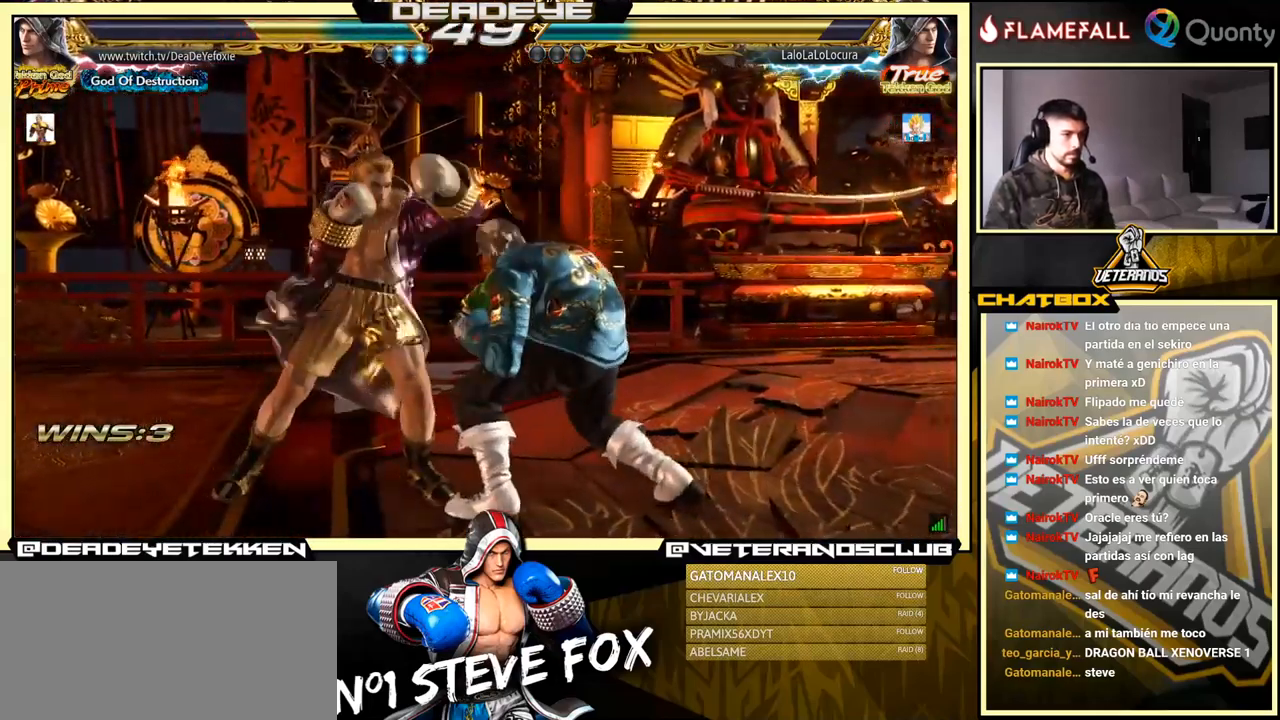
{"buttons": [], "left_stick": "left", "events": [[150, "left_stick", "center"], [200, "TRIANGLE", "down"], [267, "CIRCLE", "down"], [267, "TRIANGLE", "up"], [284, "CIRCLE", "up"], [384, "left_stick", "left"]]}
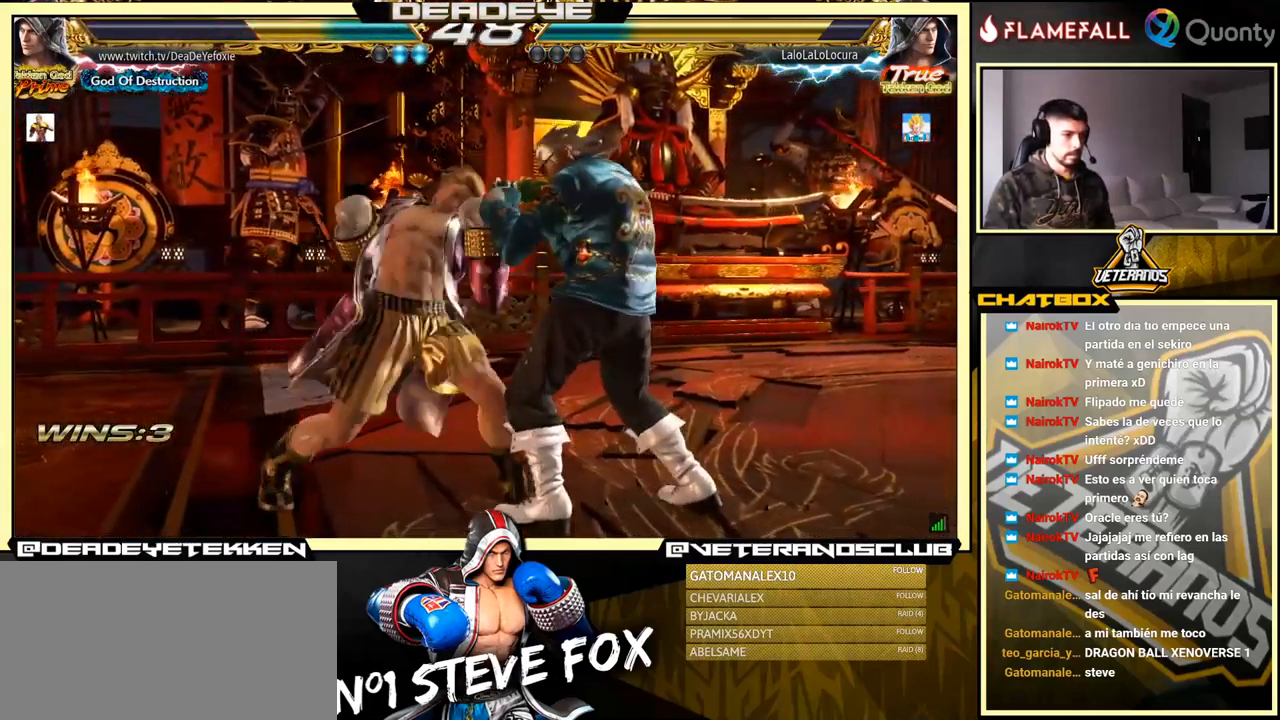
{"buttons": [], "left_stick": "left", "events": [[217, "left_stick", "center"], [417, "left_stick", "left"]]}
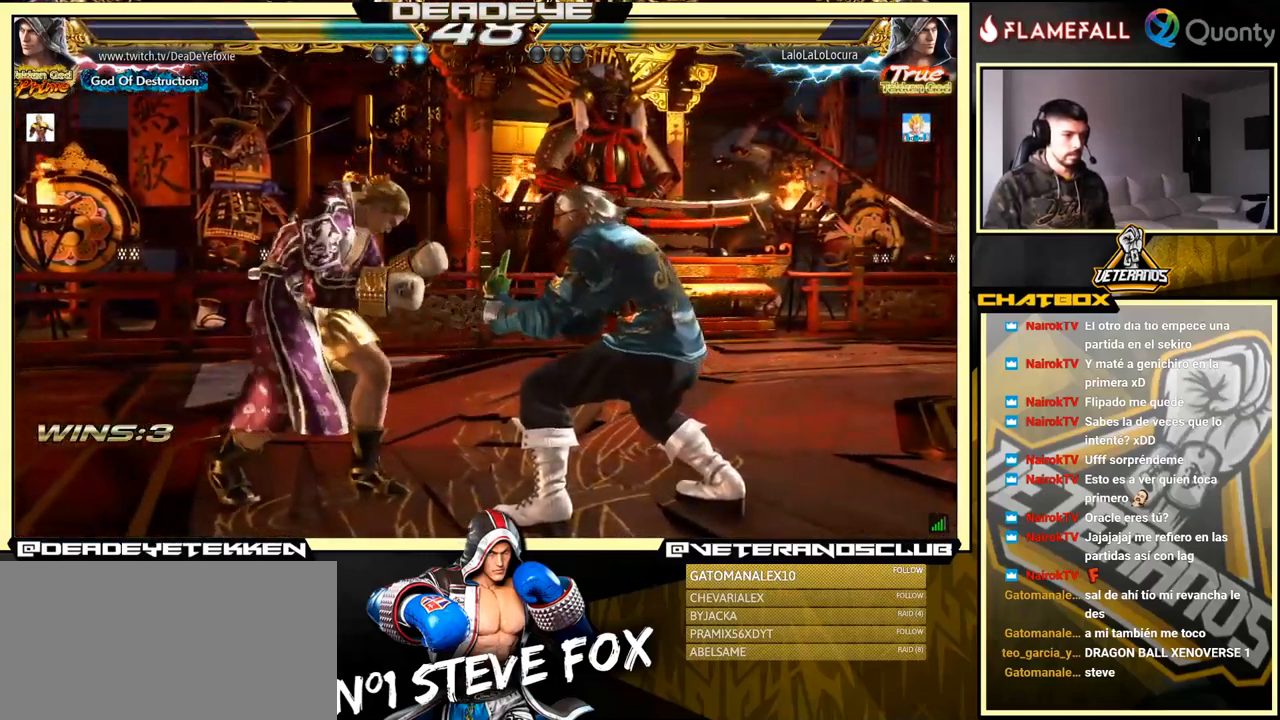
{"buttons": [], "left_stick": "left", "events": [[17, "left_stick", "center"], [67, "left_stick", "left"], [384, "left_stick", "down"], [484, "left_stick", "left"]]}
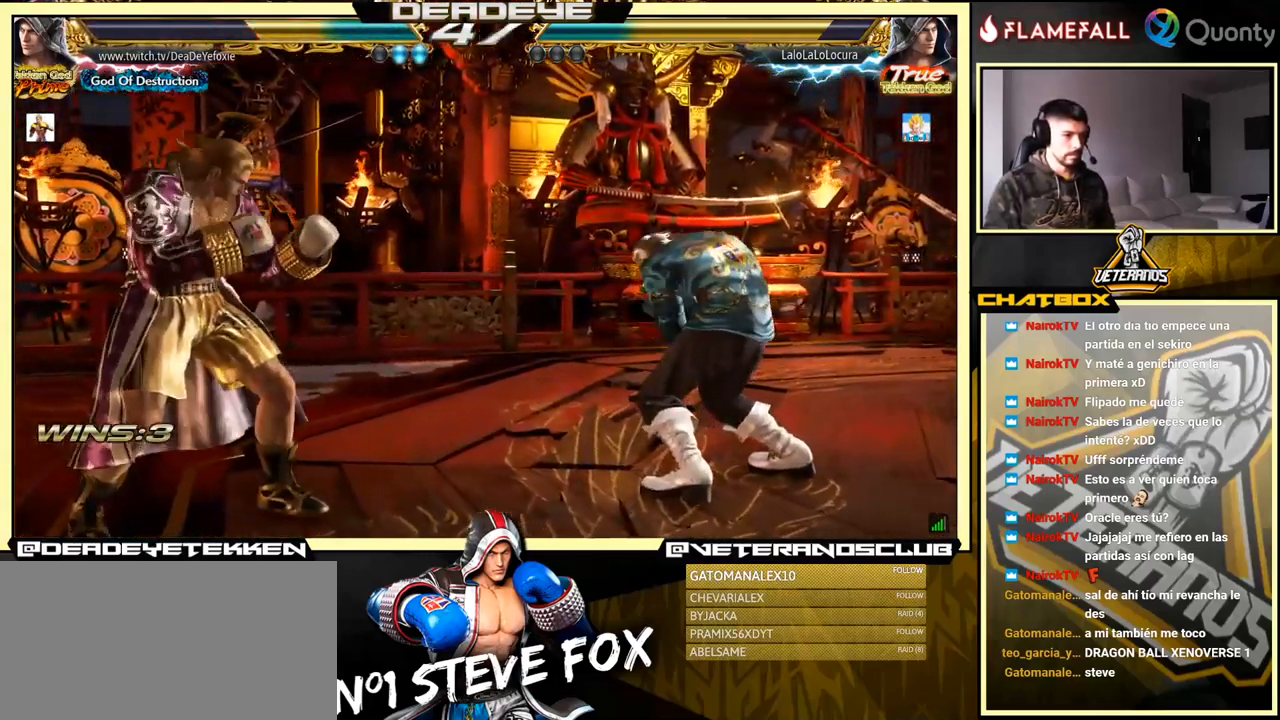
{"buttons": [], "left_stick": "right", "events": [[84, "left_stick", "center"], [134, "left_stick", "down-right"], [151, "TRIANGLE", "down"], [251, "TRIANGLE", "up"], [267, "CROSS", "down"], [417, "CROSS", "up"], [501, "left_stick", "right"]]}
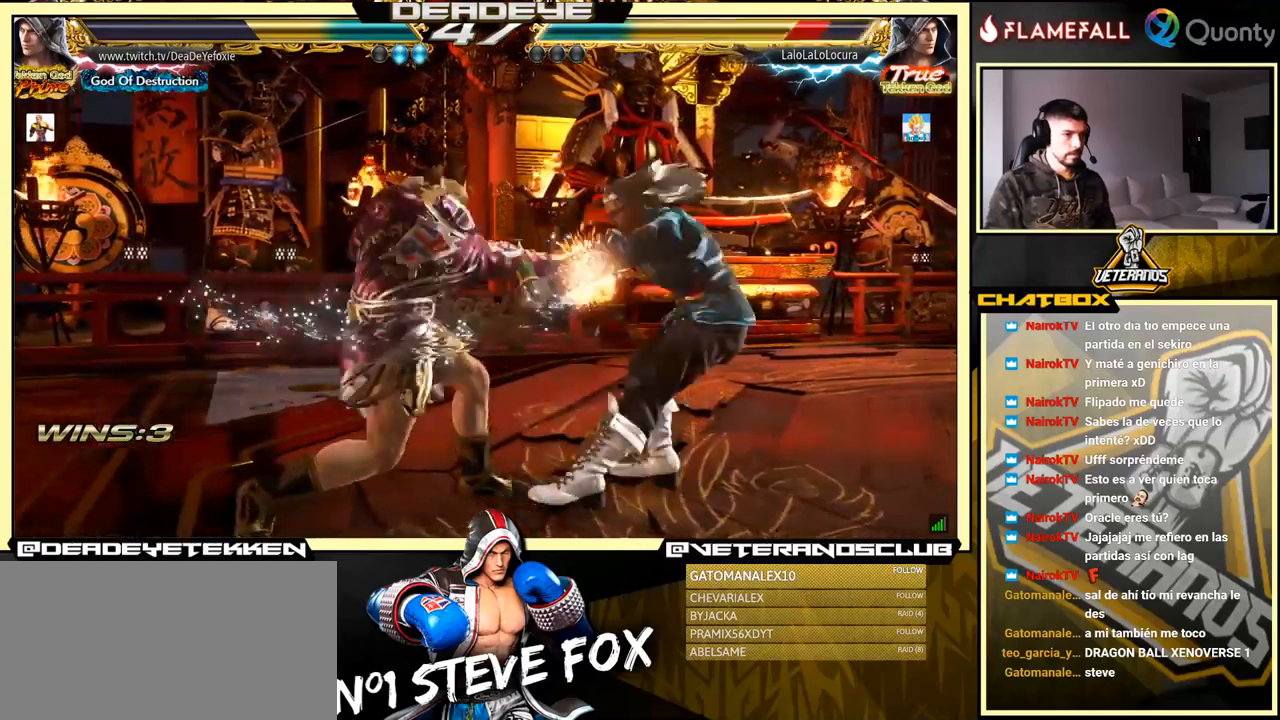
{"buttons": ["TRIANGLE"], "left_stick": "right", "events": [[33, "left_stick", "down-right"], [50, "left_stick", "down-left"], [400, "TRIANGLE", "down"], [400, "left_stick", "right"]]}
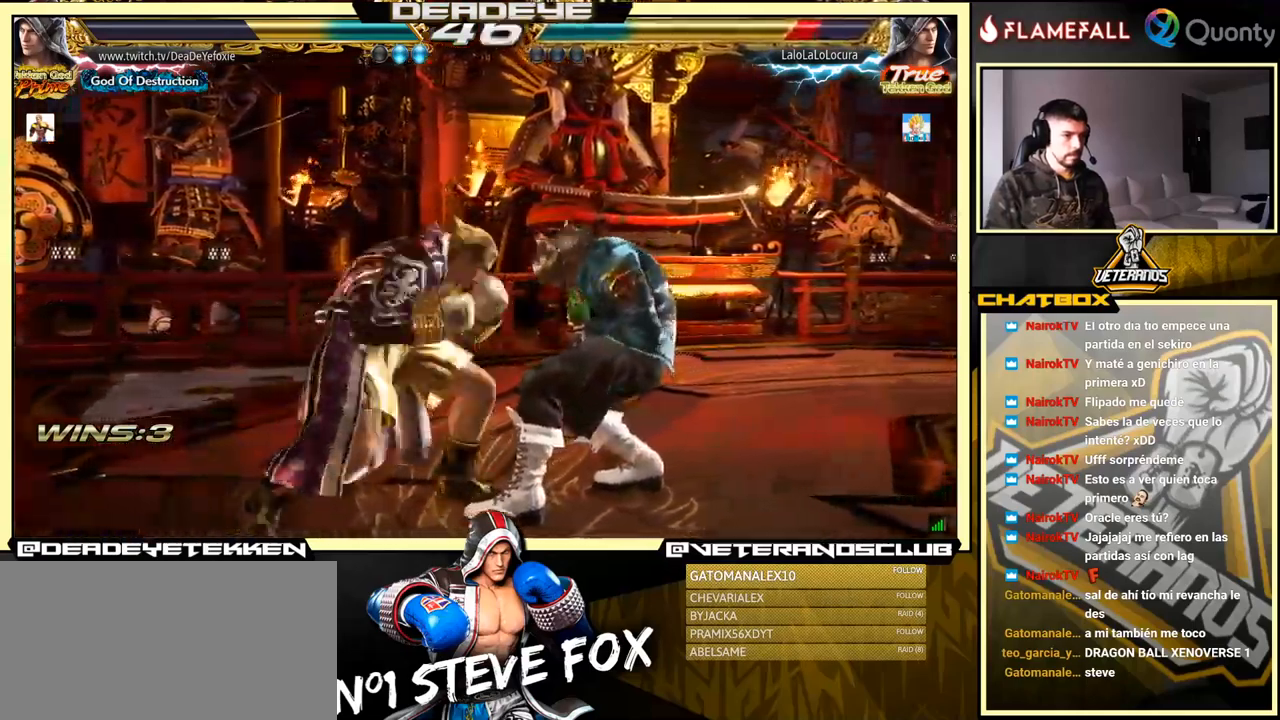
{"buttons": [], "left_stick": "down-left", "events": [[33, "CROSS", "down"], [33, "TRIANGLE", "up"], [166, "CROSS", "up"], [216, "left_stick", "down-left"]]}
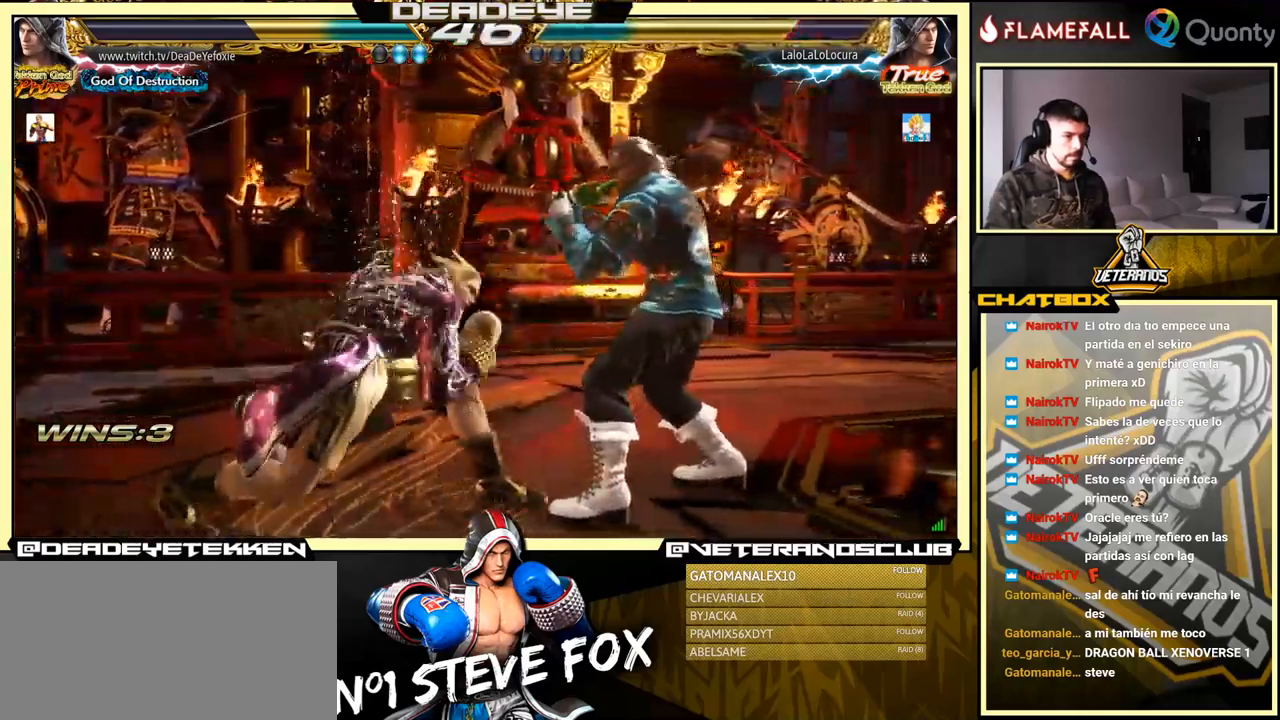
{"buttons": [], "left_stick": "center", "events": [[166, "left_stick", "center"]]}
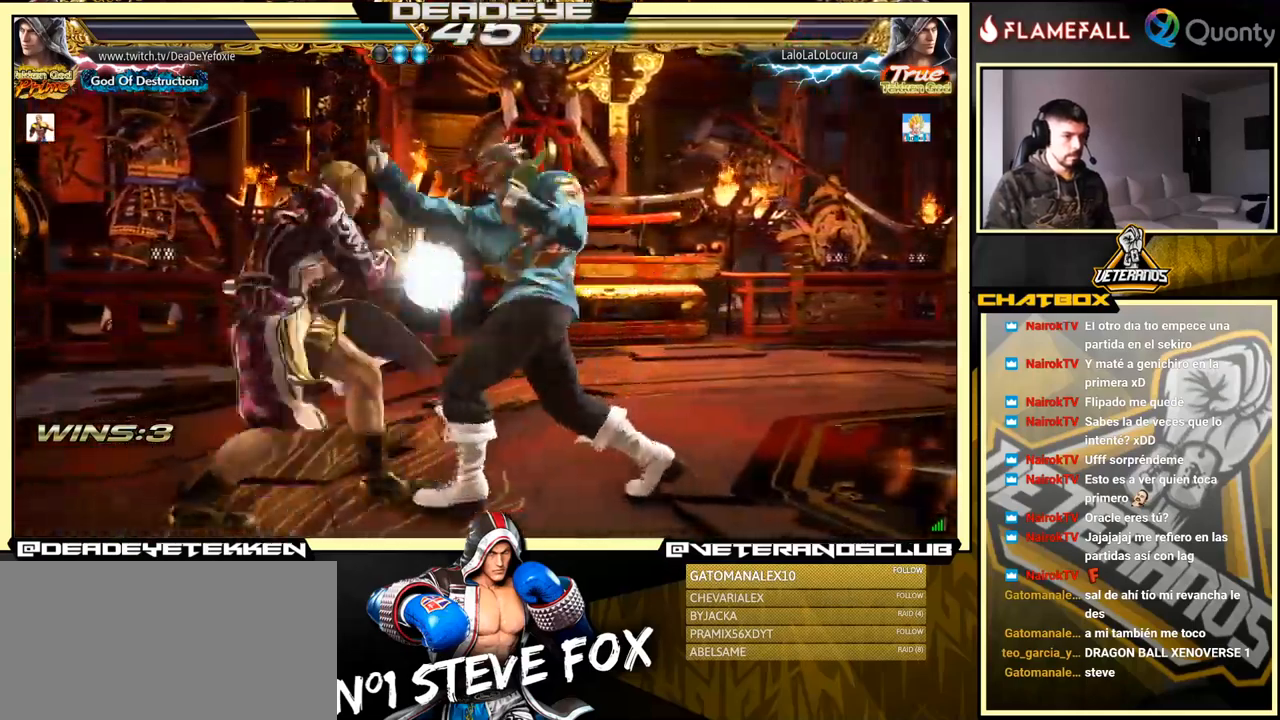
{"buttons": [], "left_stick": "center", "events": [[100, "left_stick", "down-left"], [200, "left_stick", "center"], [350, "SQUARE", "down"], [350, "left_stick", "down"], [416, "SQUARE", "up"], [500, "left_stick", "center"]]}
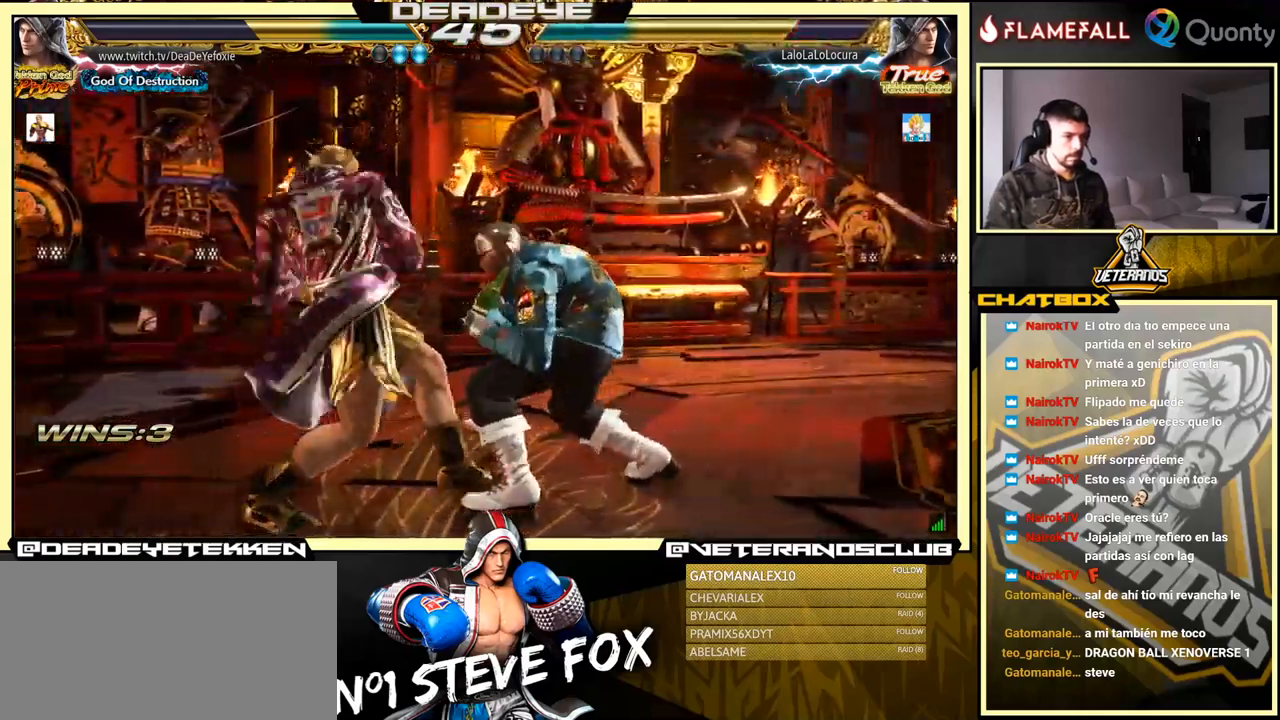
{"buttons": [], "left_stick": "center", "events": []}
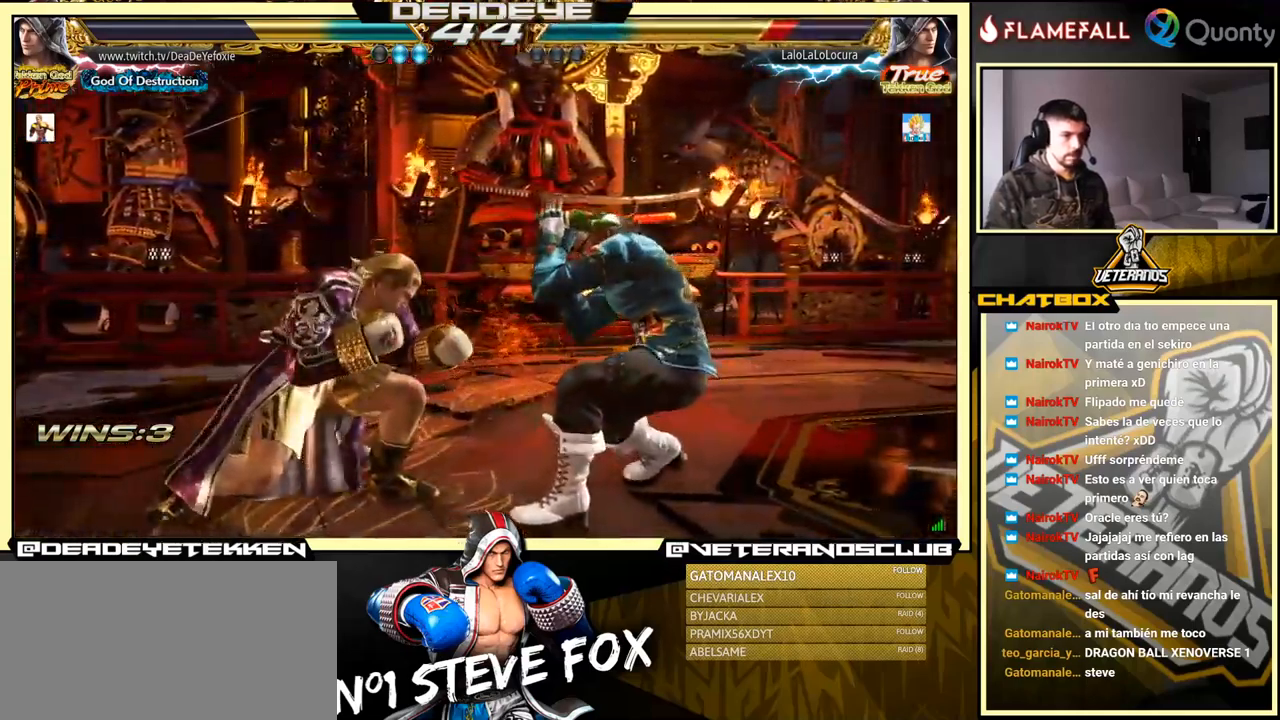
{"buttons": [], "left_stick": "down-left", "events": [[100, "TRIANGLE", "down"], [133, "left_stick", "right"], [200, "TRIANGLE", "up"], [233, "CROSS", "down"], [333, "CROSS", "up"], [466, "left_stick", "down-left"]]}
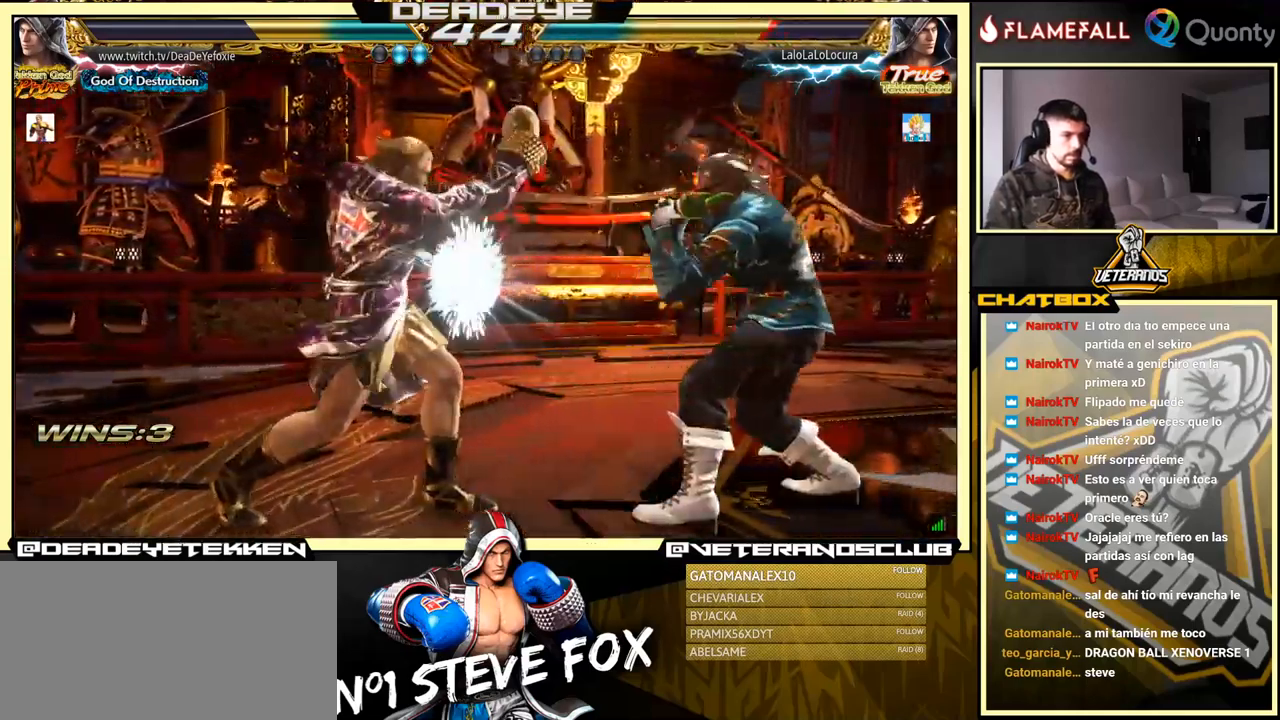
{"buttons": [], "left_stick": "left", "events": [[366, "left_stick", "left"], [416, "R1", "down"], [466, "R1", "up"]]}
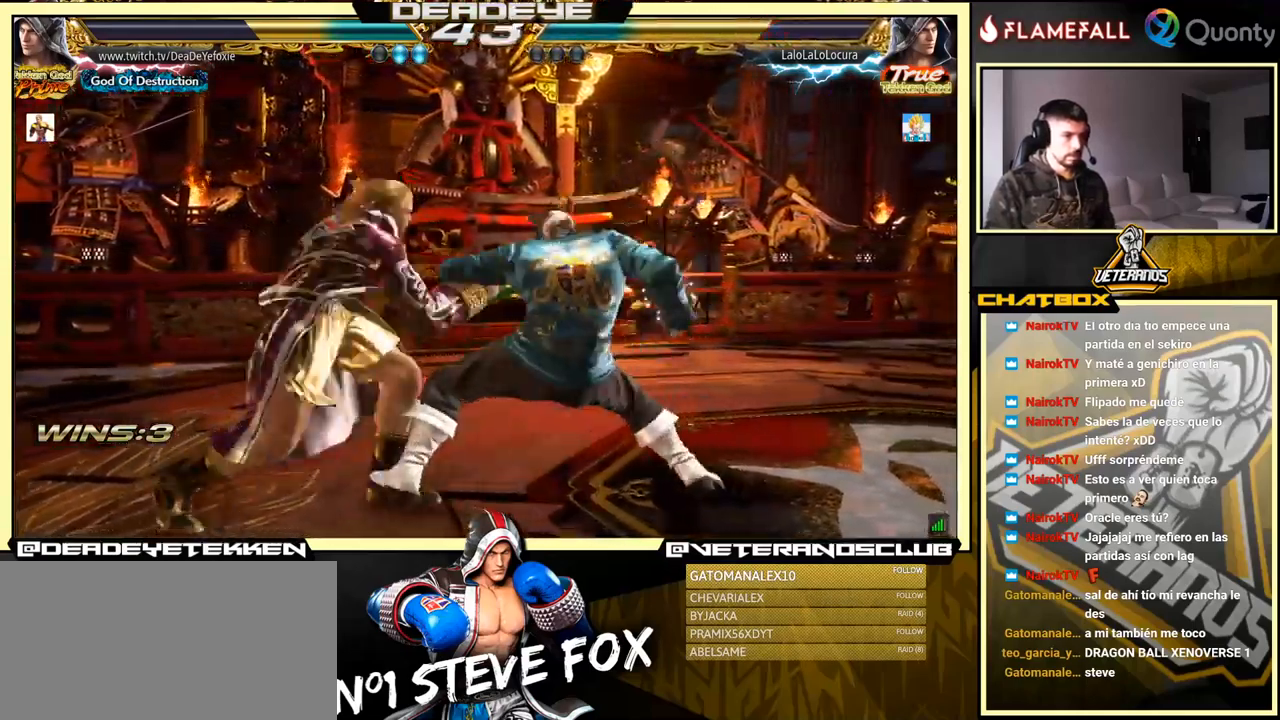
{"buttons": [], "left_stick": "left", "events": [[33, "R1", "down"], [50, "R1", "up"], [100, "R1", "down"], [183, "R1", "up"], [233, "R1", "down"], [433, "R1", "up"]]}
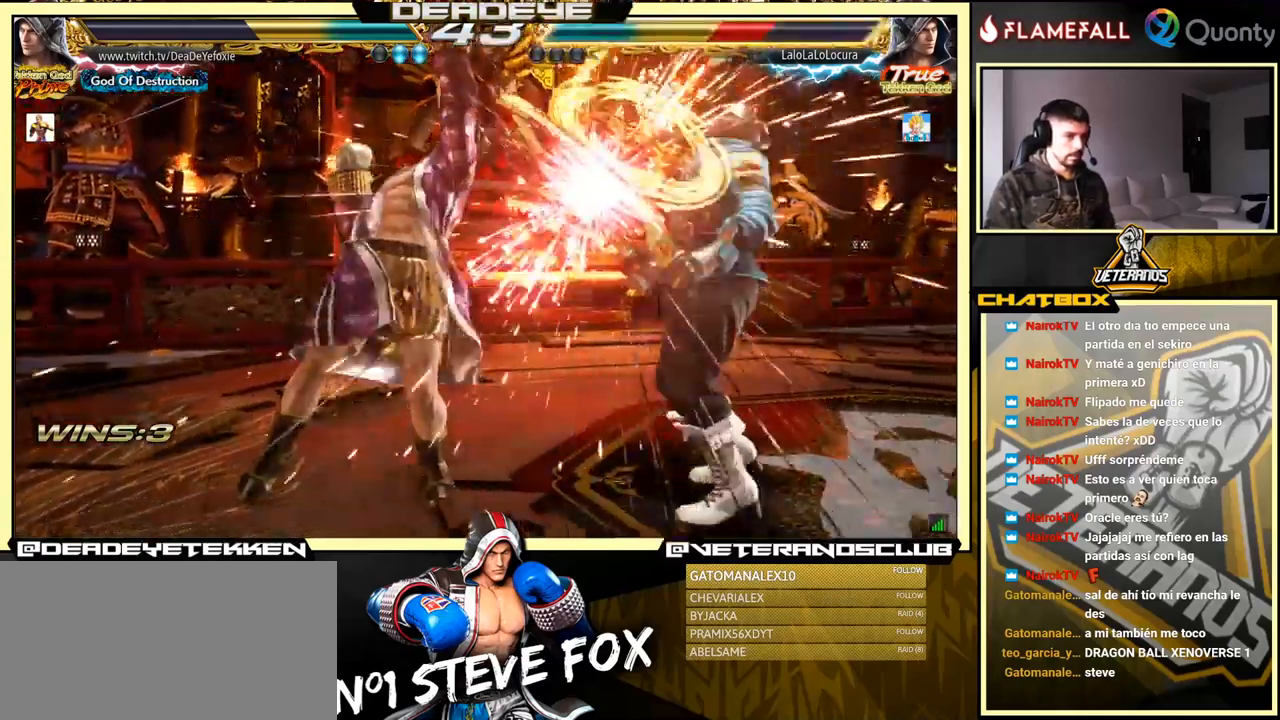
{"buttons": ["R1"], "left_stick": "down", "events": [[50, "left_stick", "center"], [216, "left_stick", "down"], [250, "R1", "down"], [300, "R1", "up"], [366, "R1", "down"], [400, "R1", "up"], [466, "R1", "down"]]}
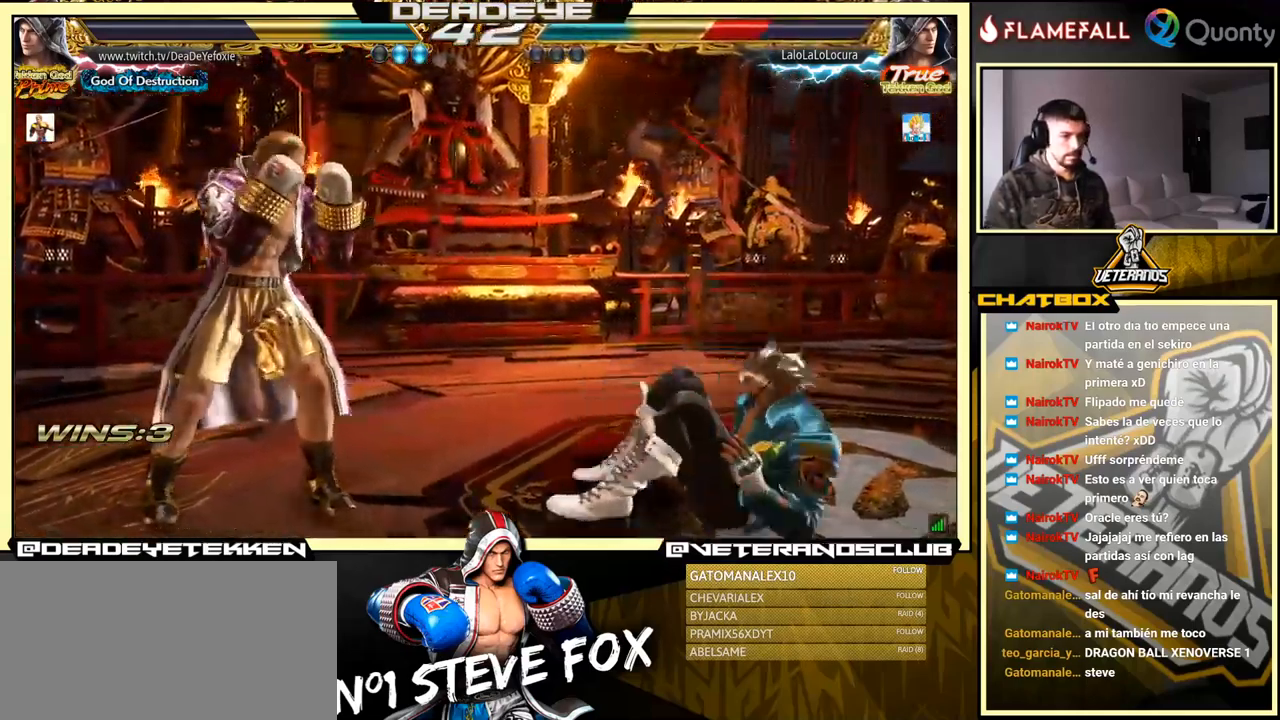
{"buttons": [], "left_stick": "center", "events": [[267, "R1", "up"], [383, "left_stick", "center"]]}
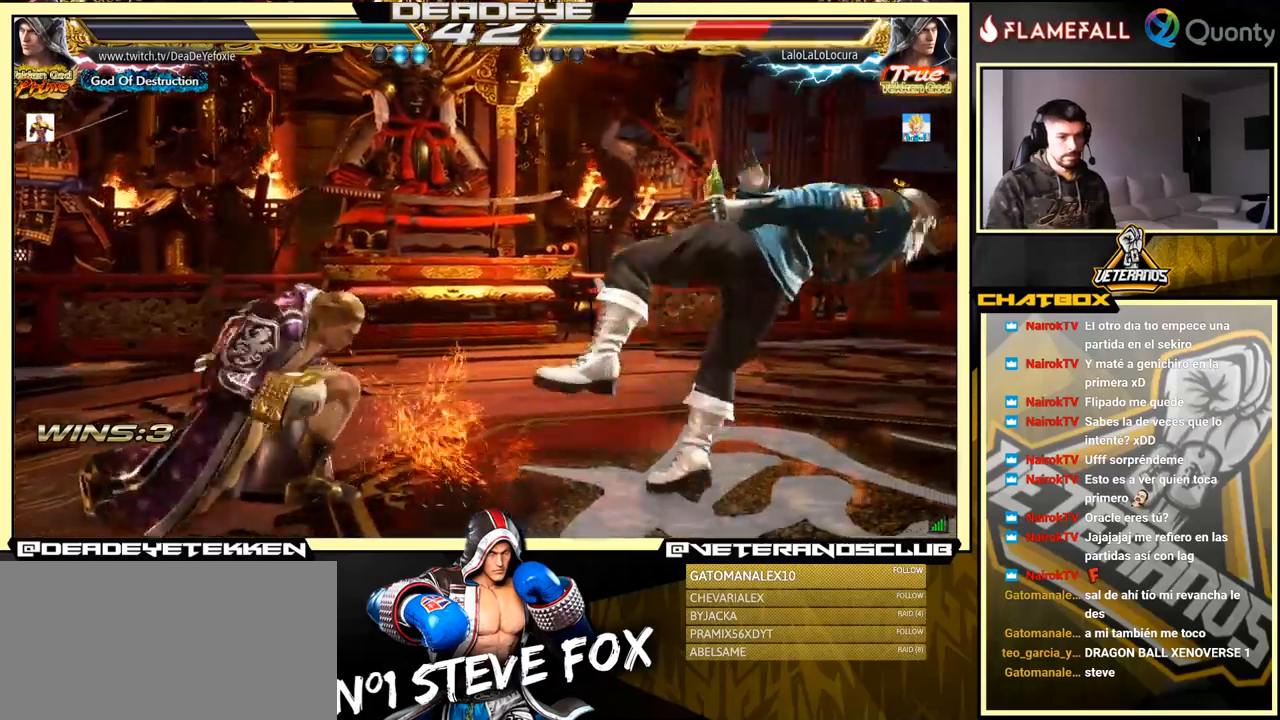
{"buttons": [], "left_stick": "right", "events": [[33, "left_stick", "right"], [183, "CROSS", "down"], [333, "CROSS", "up"]]}
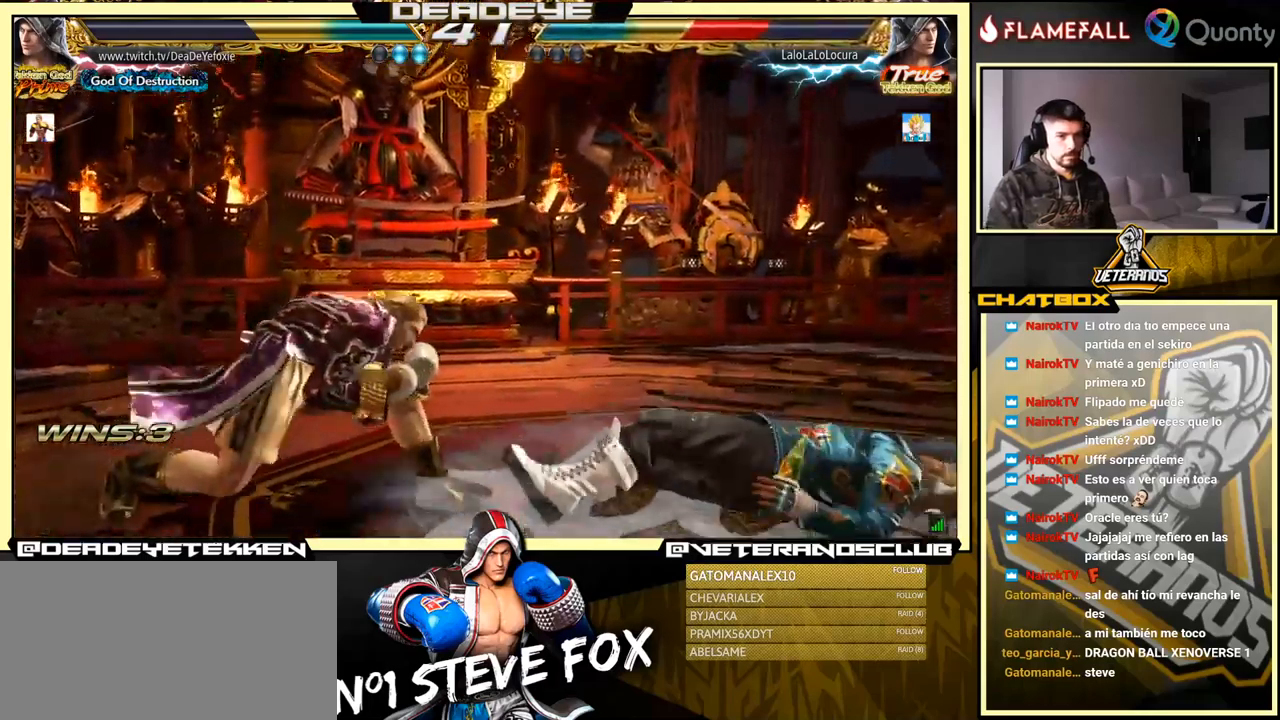
{"buttons": [], "left_stick": "left", "events": [[17, "SQUARE", "down"], [317, "SQUARE", "up"], [317, "left_stick", "center"], [367, "left_stick", "left"]]}
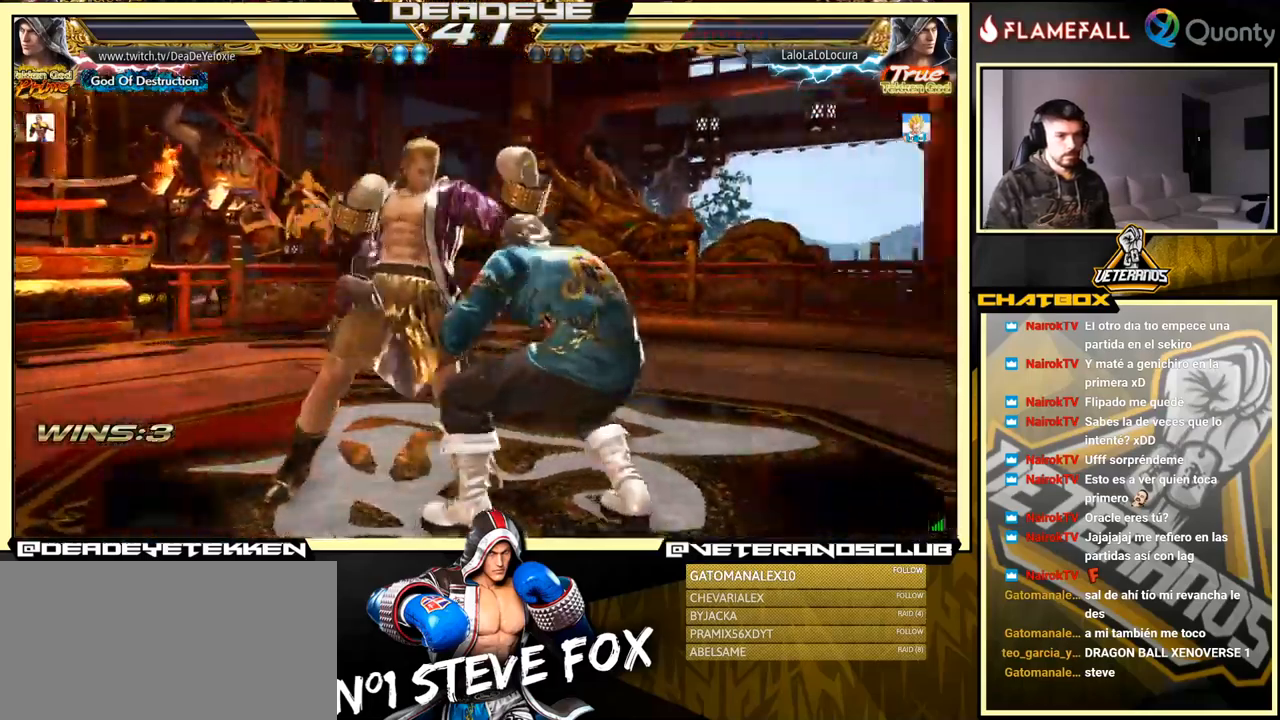
{"buttons": [], "left_stick": "down-left", "events": [[367, "left_stick", "down-right"], [500, "left_stick", "down-left"]]}
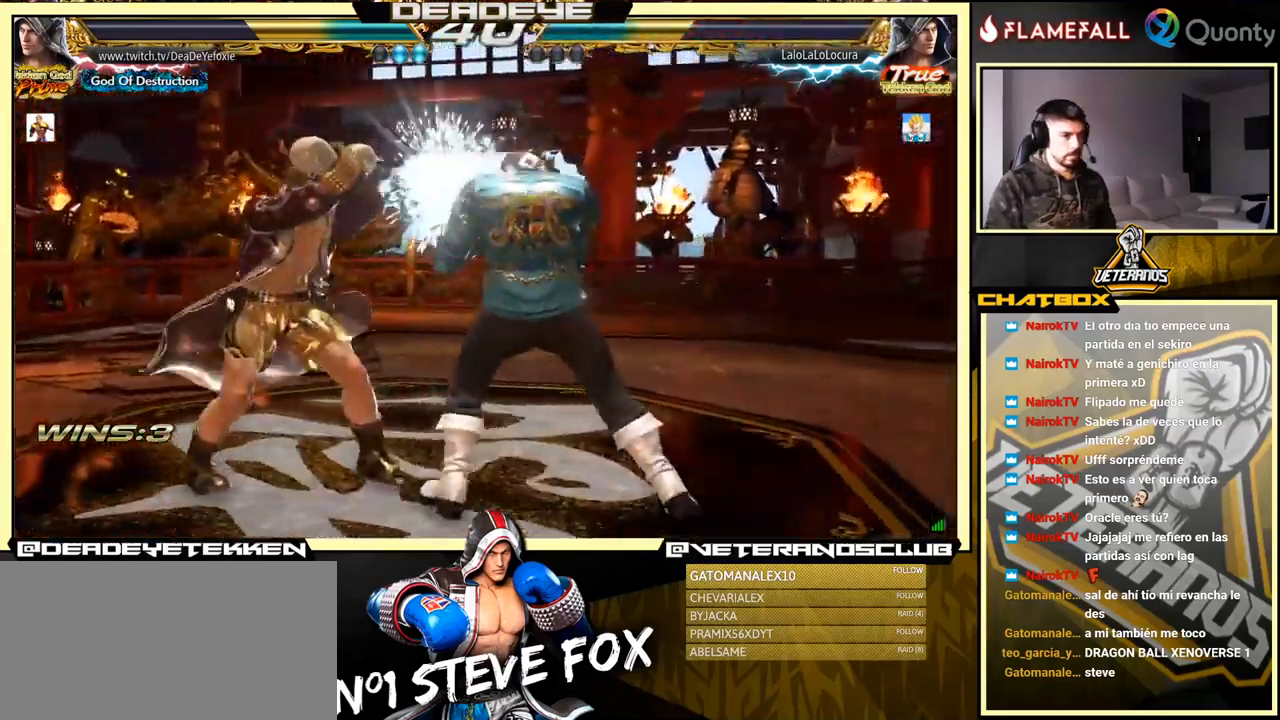
{"buttons": [], "left_stick": "left", "events": [[17, "left_stick", "left"], [367, "left_stick", "center"], [433, "left_stick", "left"]]}
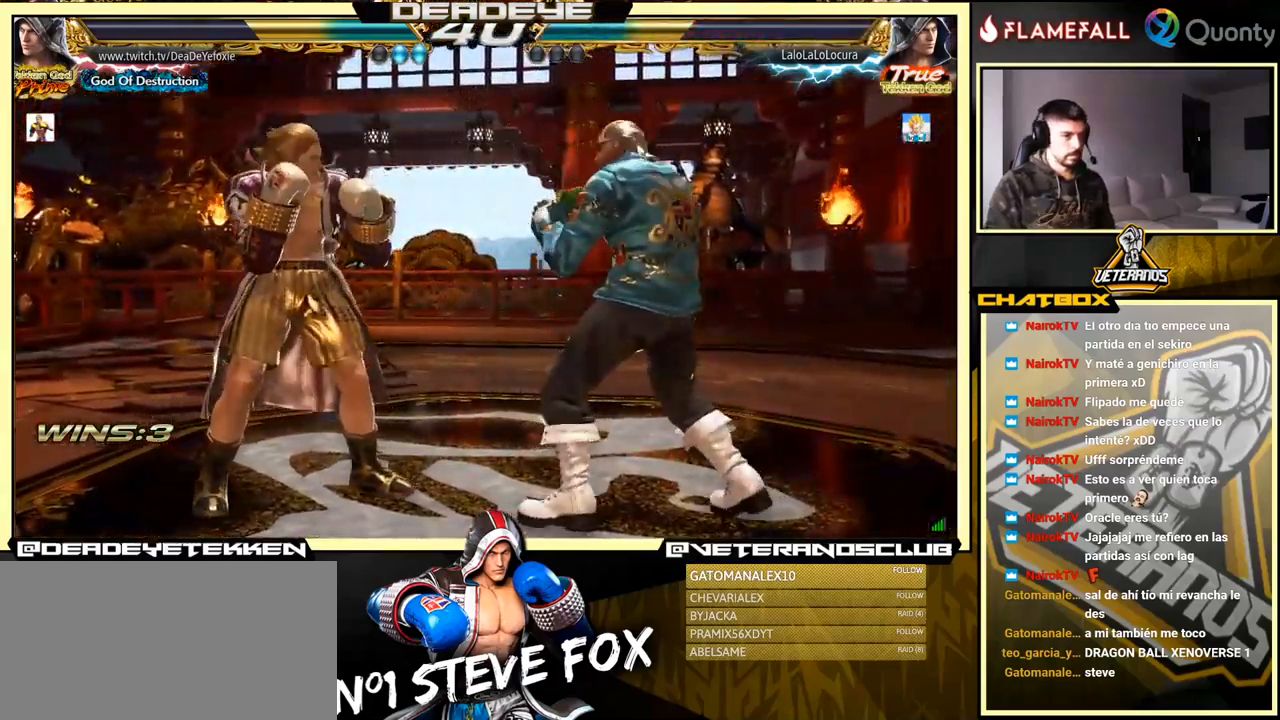
{"buttons": [], "left_stick": "left", "events": [[283, "left_stick", "center"], [333, "left_stick", "left"]]}
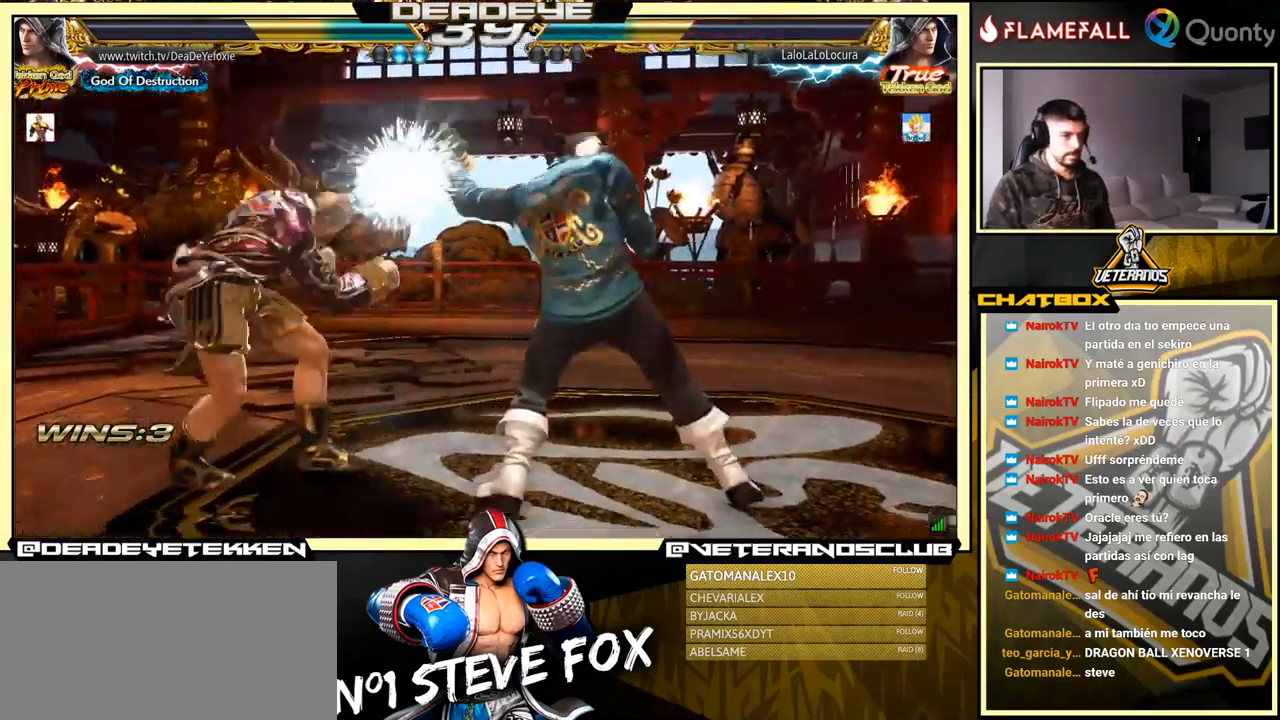
{"buttons": ["CROSS"], "left_stick": "down-right", "events": [[183, "left_stick", "down-right"], [233, "TRIANGLE", "down"], [333, "TRIANGLE", "up"], [350, "CROSS", "down"]]}